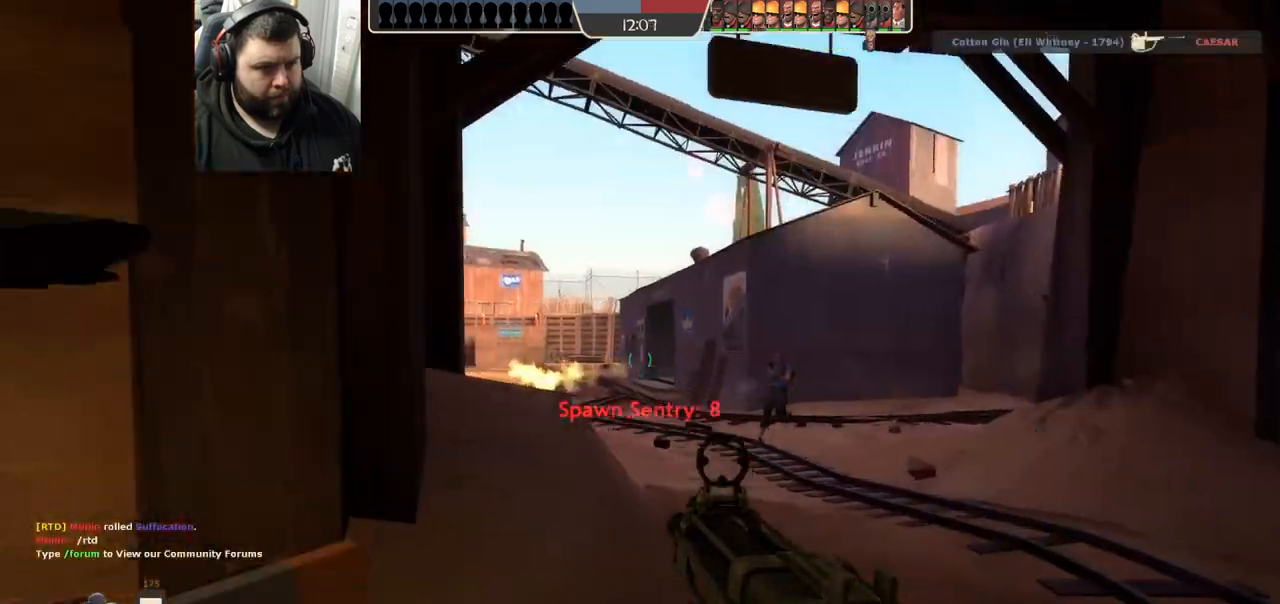
Gameplay with a controller (PlayStation layout); each line is a JSON object with the inputs held at the frame after it (dt_ms = milliseconds from this image to that frame). "events" lists button and stick changes between this image and that frame as [ms after this image, input, new state], when the widget could be followed in between.
{"dt_ms": 500, "buttons": ["R2"], "left_stick": "right", "right_stick": "left", "events": [[50, "R2", "down"], [133, "left_stick", "right"], [500, "right_stick", "left"]]}
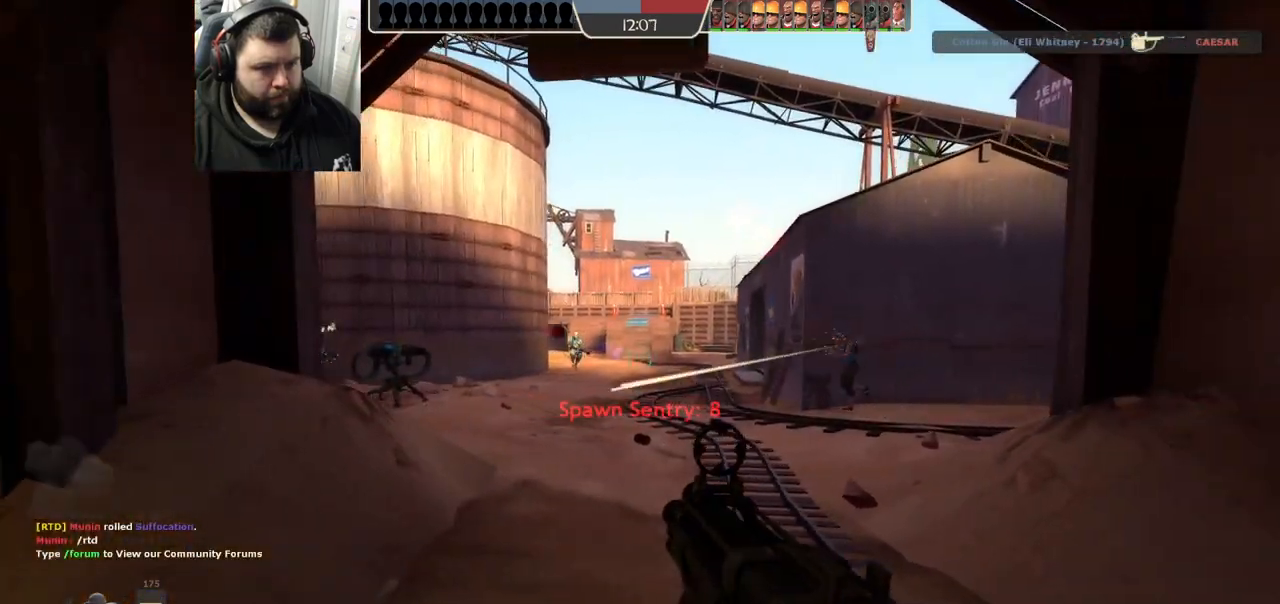
{"dt_ms": 500, "buttons": ["R2"], "left_stick": "up-left", "right_stick": "center", "events": [[183, "right_stick", "center"], [233, "left_stick", "down"], [333, "left_stick", "left"], [483, "left_stick", "up-left"]]}
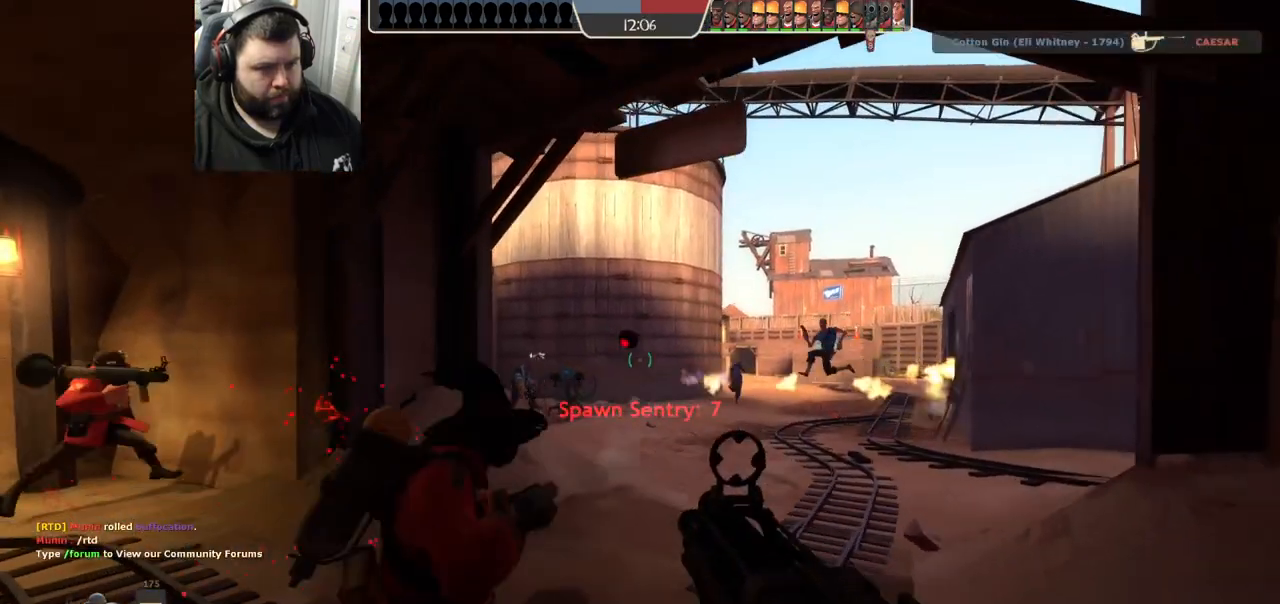
{"dt_ms": 1000, "buttons": ["R2"], "left_stick": "up-right", "right_stick": "center"}
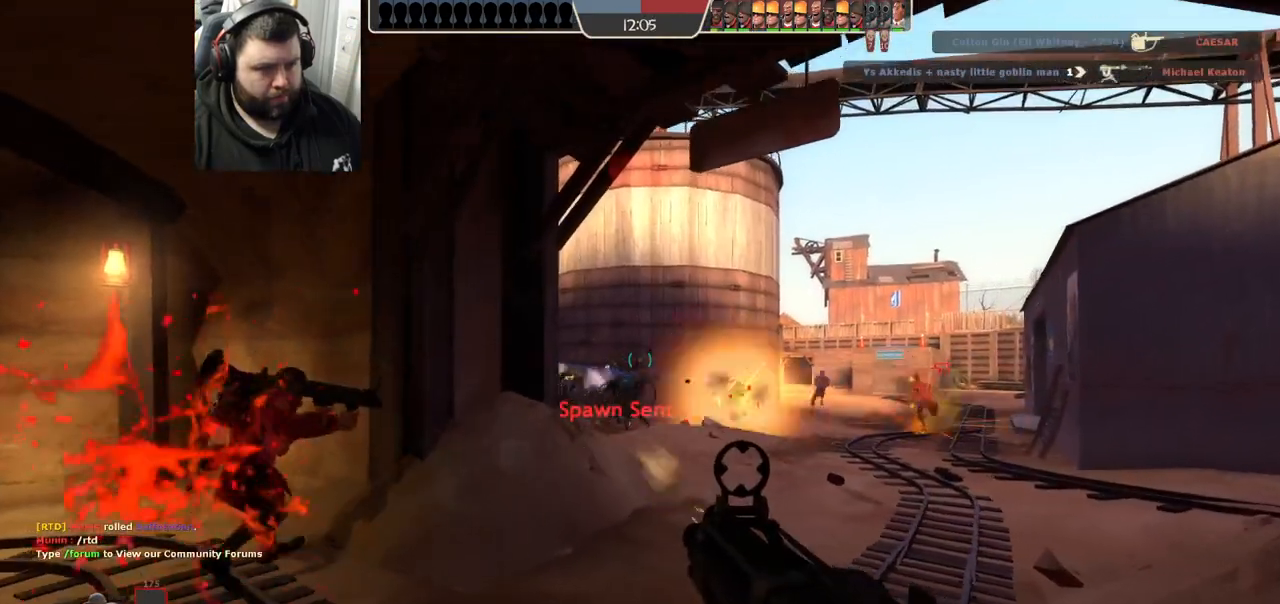
{"dt_ms": 500, "buttons": ["R2"], "left_stick": "up-left", "right_stick": "center", "events": [[83, "left_stick", "down-right"], [183, "left_stick", "left"], [283, "left_stick", "up-left"]]}
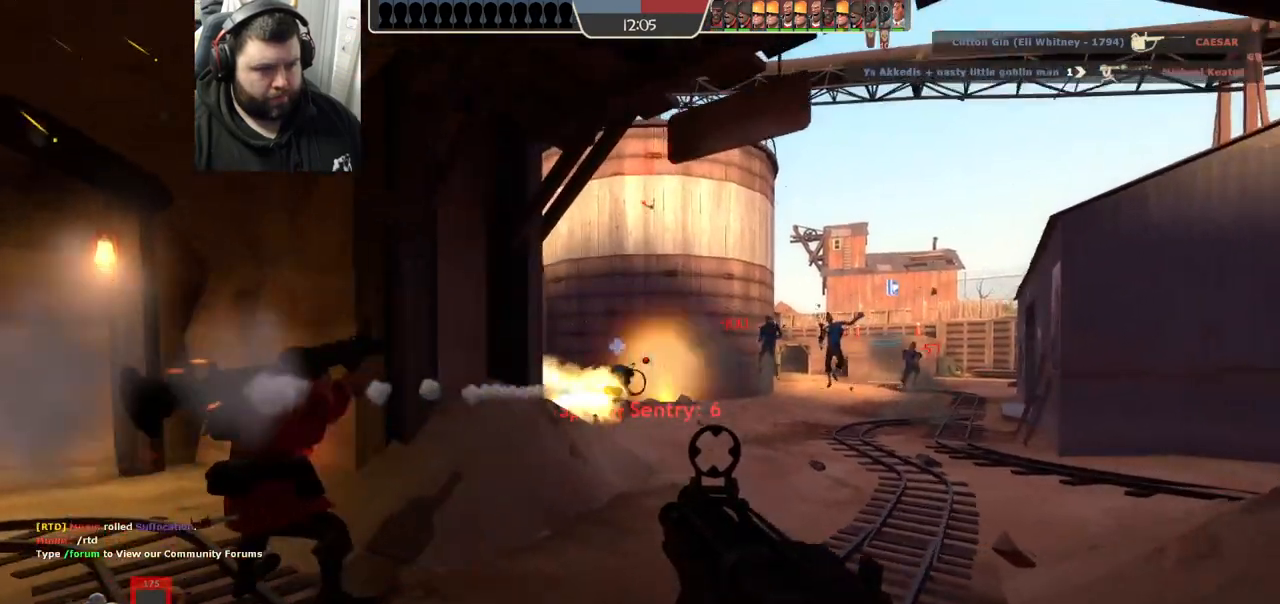
{"dt_ms": 500, "buttons": [], "left_stick": "up-left", "right_stick": "center", "events": [[367, "R2", "up"]]}
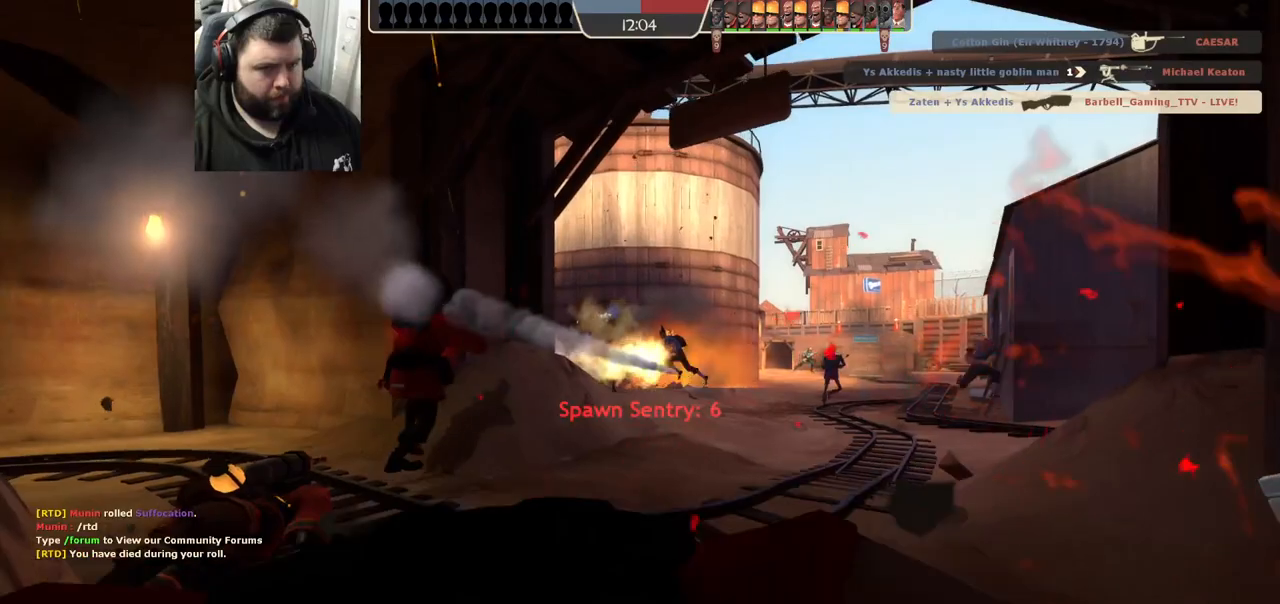
{"dt_ms": 500, "buttons": [], "left_stick": "center", "right_stick": "center", "events": [[100, "SQUARE", "down"], [167, "SQUARE", "up"], [233, "SQUARE", "down"], [250, "left_stick", "center"], [317, "SQUARE", "up"], [383, "SQUARE", "down"], [483, "SQUARE", "up"]]}
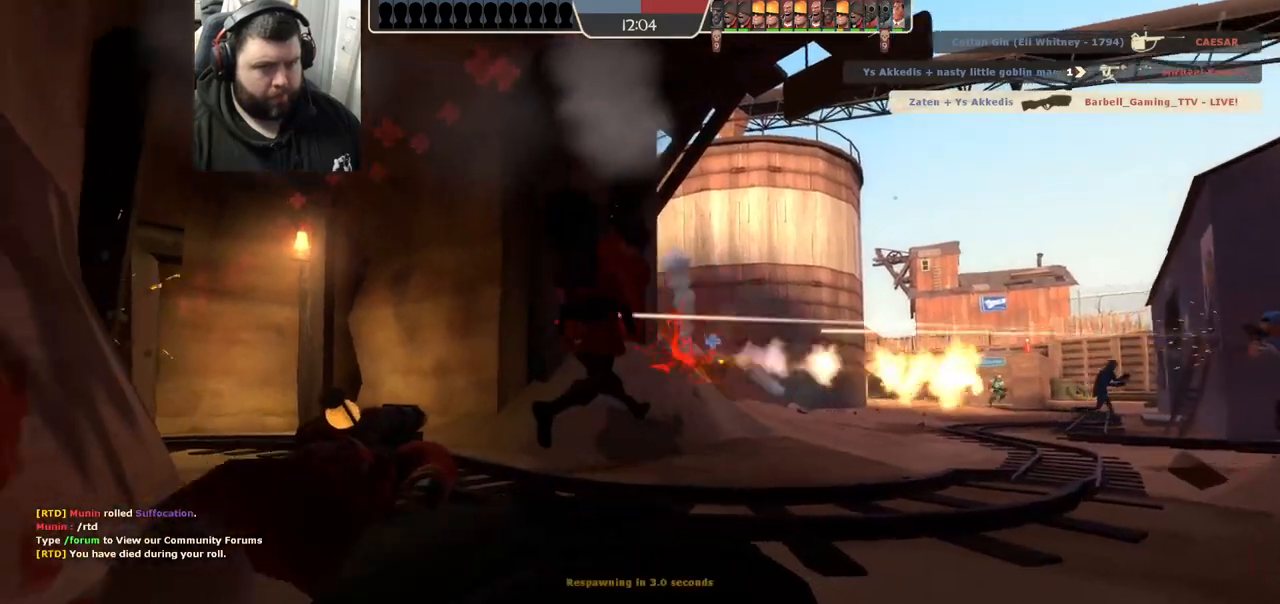
{"dt_ms": 500, "buttons": [], "left_stick": "center", "right_stick": "center", "events": [[50, "SQUARE", "down"], [133, "SQUARE", "up"], [200, "SQUARE", "down"], [283, "SQUARE", "up"], [350, "SQUARE", "down"], [433, "SQUARE", "up"]]}
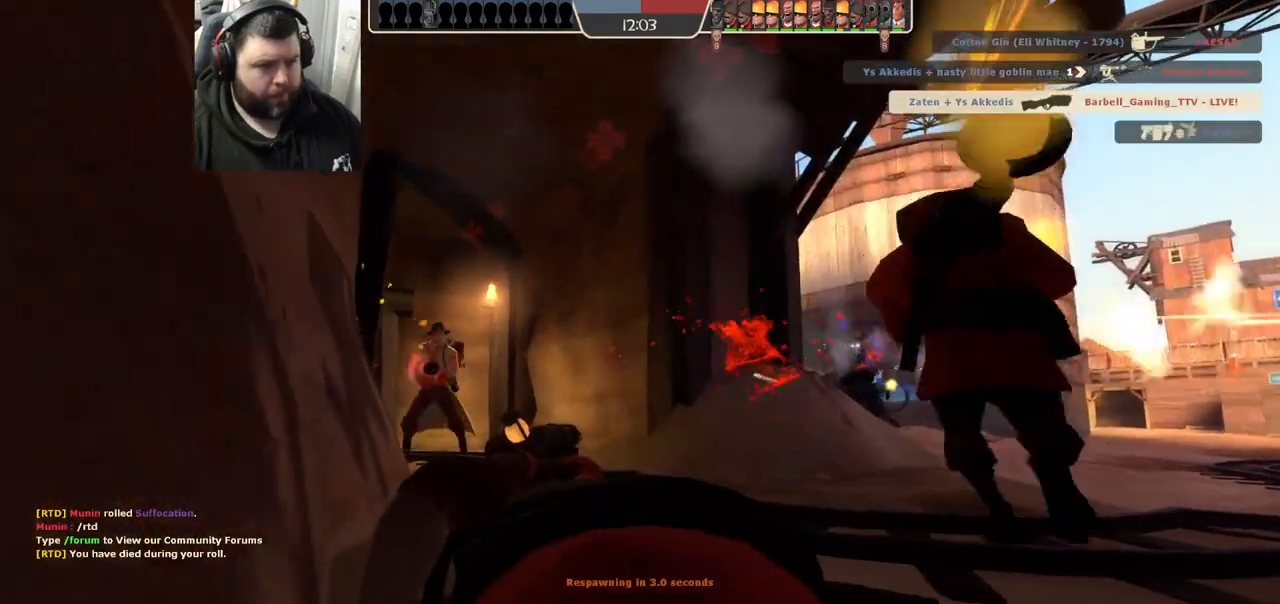
{"dt_ms": 500, "buttons": [], "left_stick": "up", "right_stick": "center", "events": [[167, "left_stick", "up"]]}
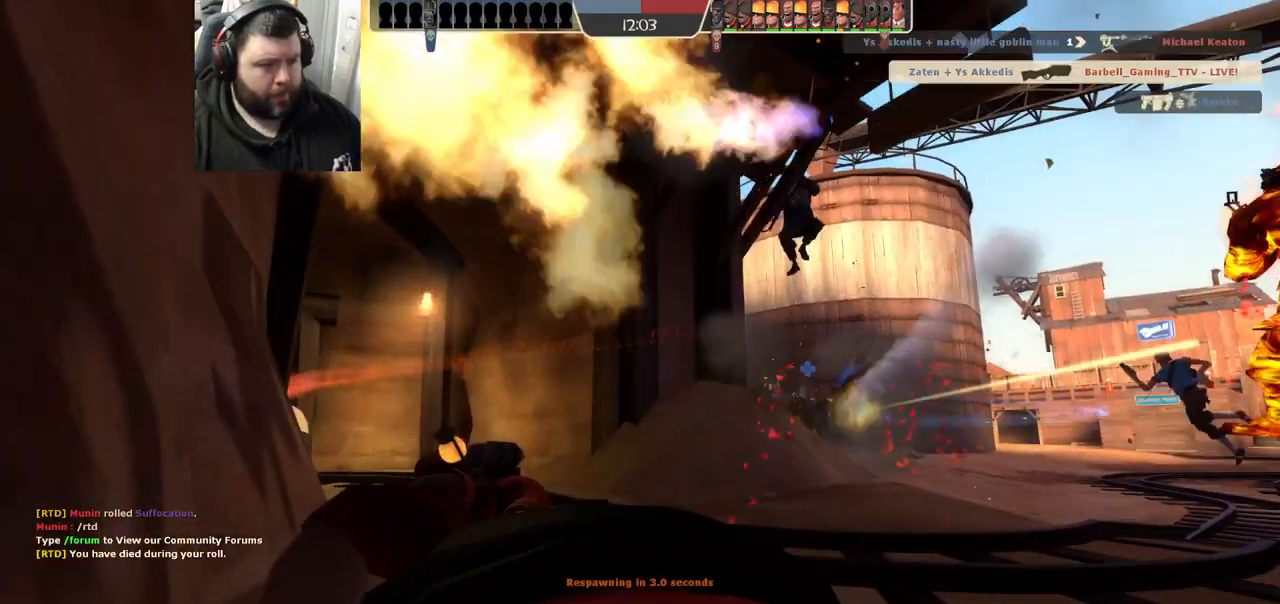
{"dt_ms": 500, "buttons": [], "left_stick": "up", "right_stick": "center", "events": [[333, "SQUARE", "down"], [433, "SQUARE", "up"]]}
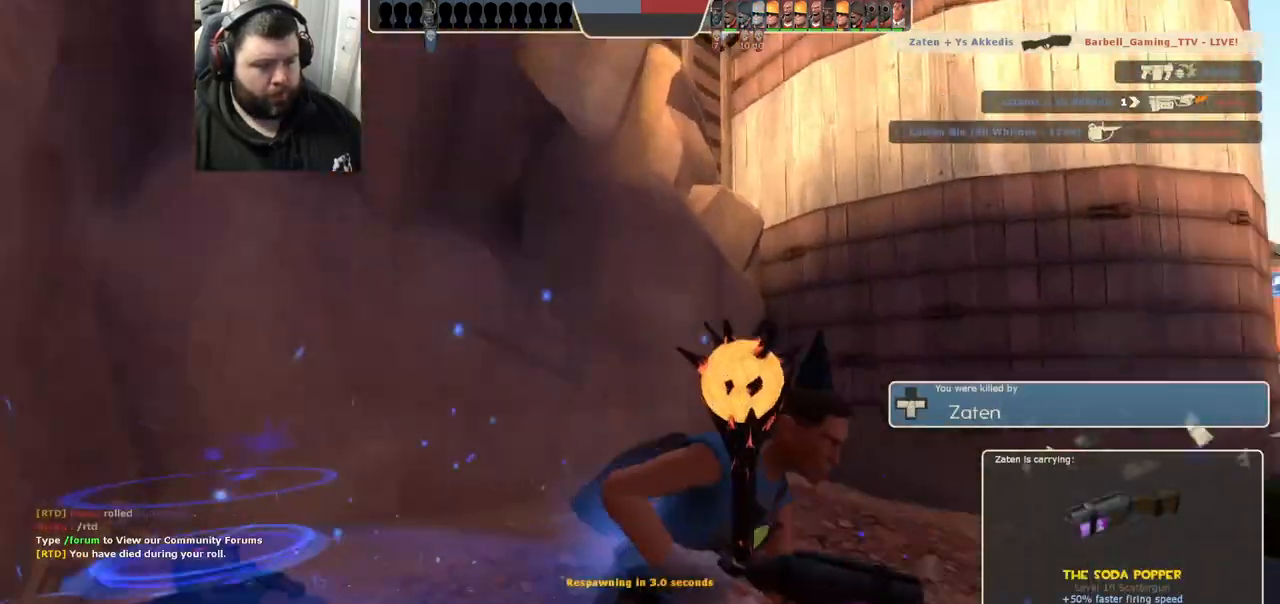
{"dt_ms": 500, "buttons": [], "left_stick": "up", "right_stick": "center", "events": []}
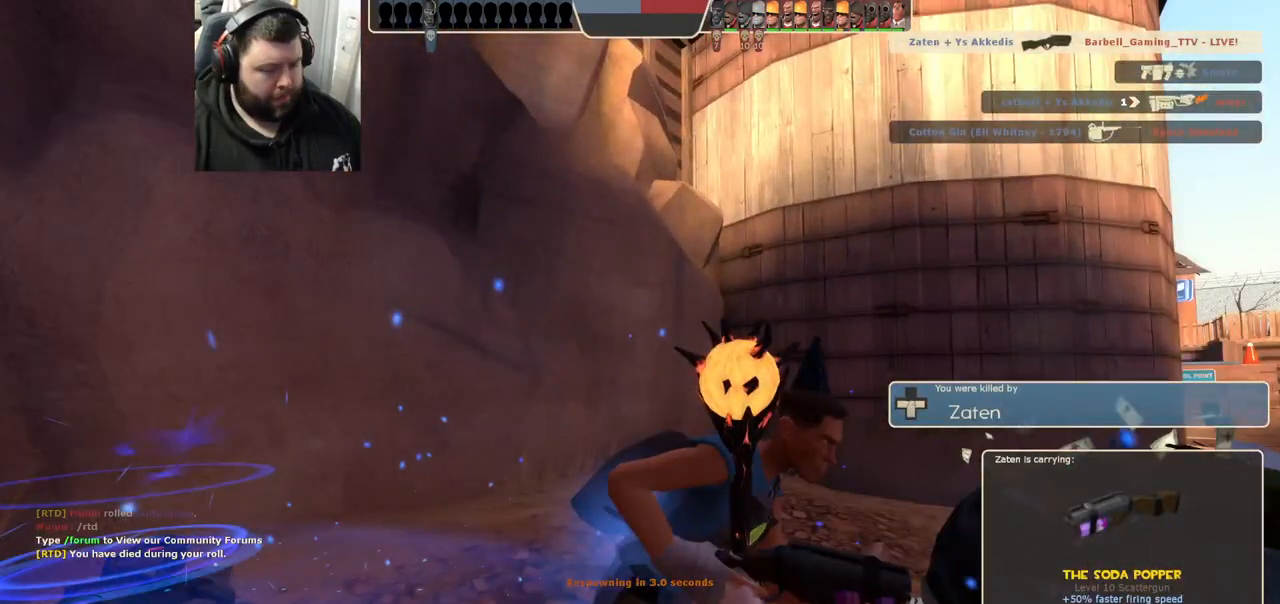
{"dt_ms": 500, "buttons": [], "left_stick": "up", "right_stick": "center", "events": []}
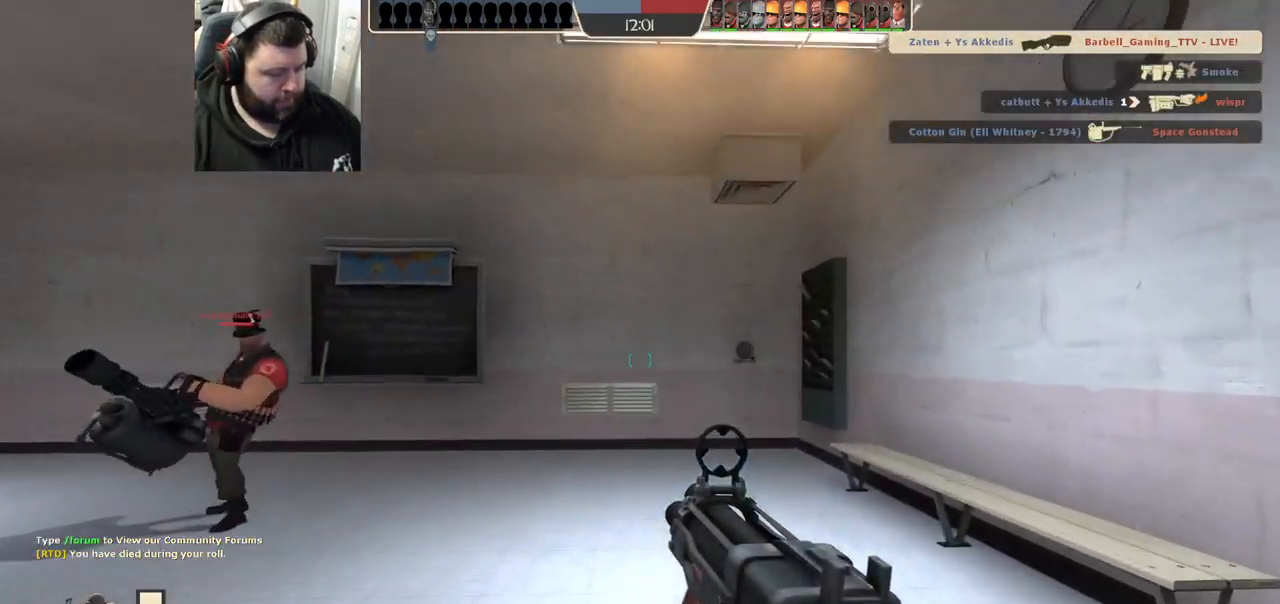
{"dt_ms": 500, "buttons": [], "left_stick": "up", "right_stick": "center", "events": [[67, "SQUARE", "down"], [150, "SQUARE", "up"], [267, "right_stick", "left"], [500, "right_stick", "center"]]}
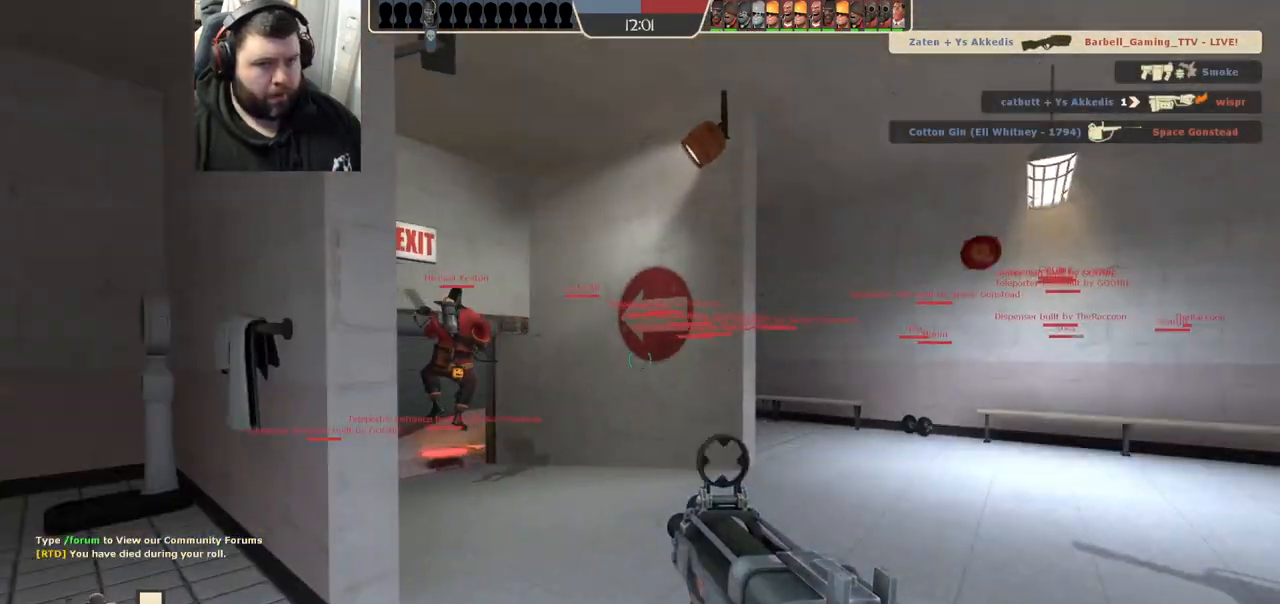
{"dt_ms": 500, "buttons": [], "left_stick": "up", "right_stick": "left", "events": [[100, "SQUARE", "down"], [167, "SQUARE", "up"], [250, "SQUARE", "down"], [317, "SQUARE", "up"], [467, "right_stick", "left"]]}
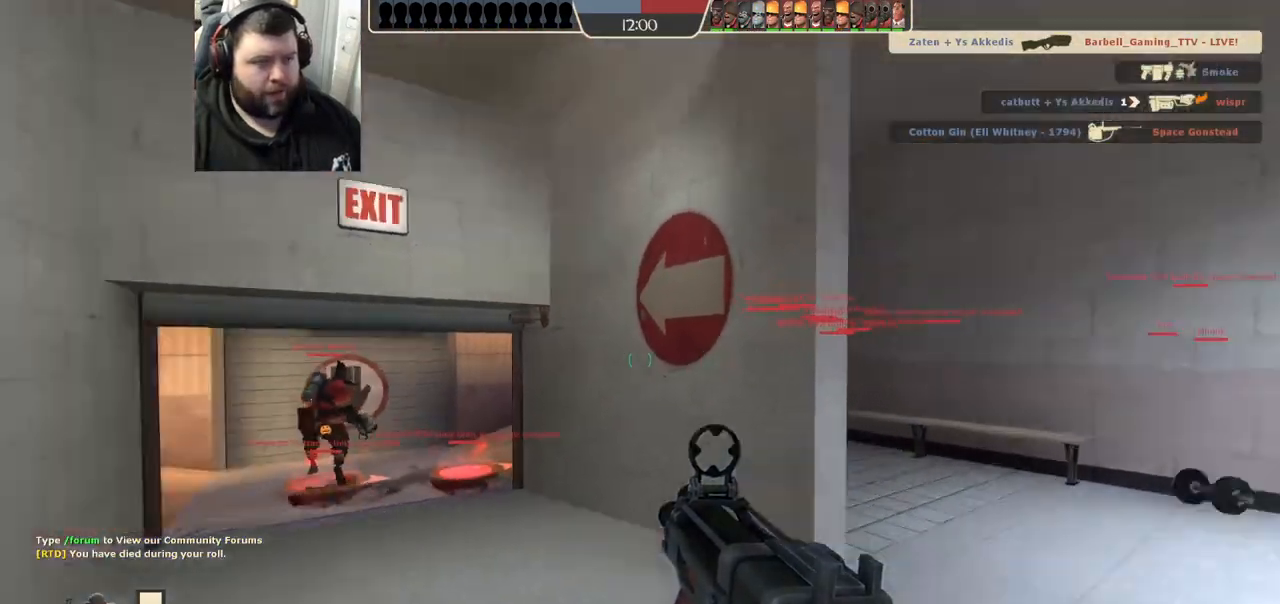
{"dt_ms": 500, "buttons": [], "left_stick": "up-right", "right_stick": "center", "events": [[83, "right_stick", "center"], [200, "SQUARE", "down"], [250, "SQUARE", "up"], [333, "SQUARE", "down"], [350, "left_stick", "up-right"], [400, "SQUARE", "up"]]}
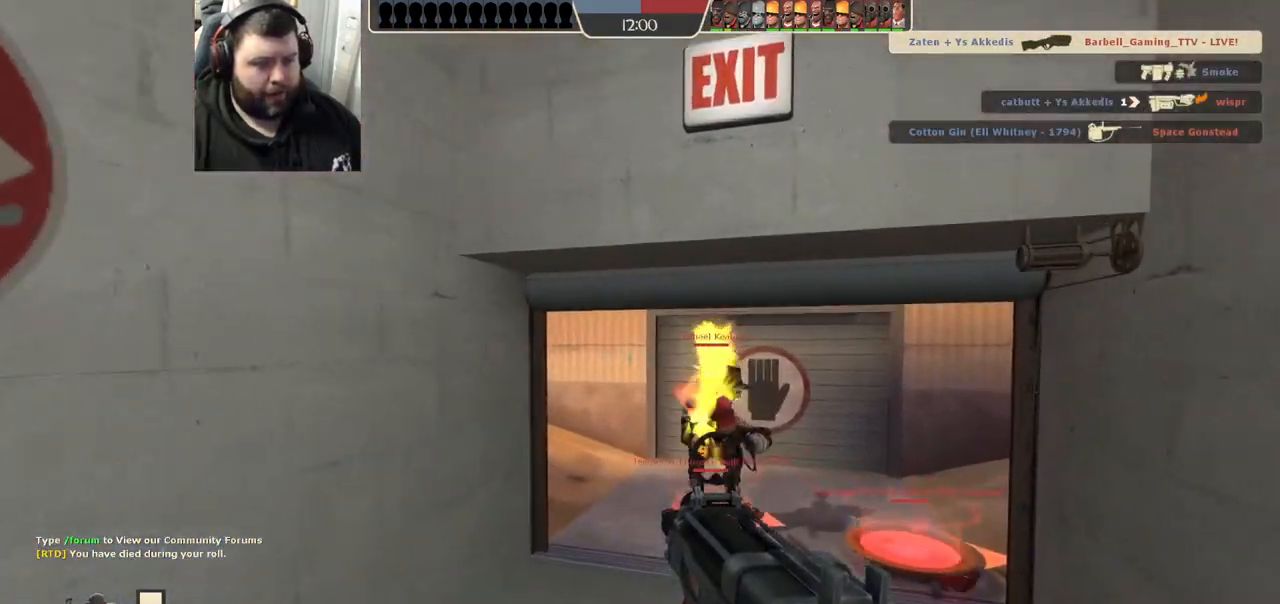
{"dt_ms": 500, "buttons": [], "left_stick": "up", "right_stick": "center", "events": [[117, "left_stick", "up"], [117, "right_stick", "up-right"], [283, "right_stick", "center"]]}
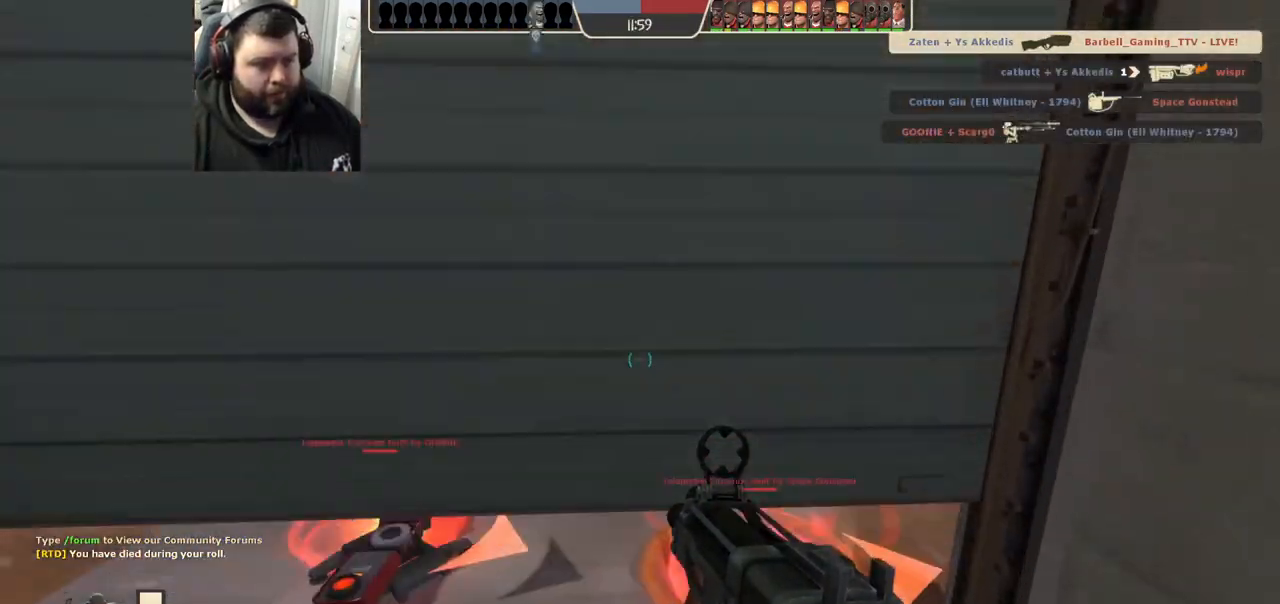
{"dt_ms": 500, "buttons": [], "left_stick": "down-right", "right_stick": "center", "events": [[33, "right_stick", "right"], [133, "right_stick", "center"], [200, "left_stick", "center"], [267, "SQUARE", "down"], [333, "SQUARE", "up"], [433, "SQUARE", "down"], [450, "left_stick", "down-right"], [500, "SQUARE", "up"]]}
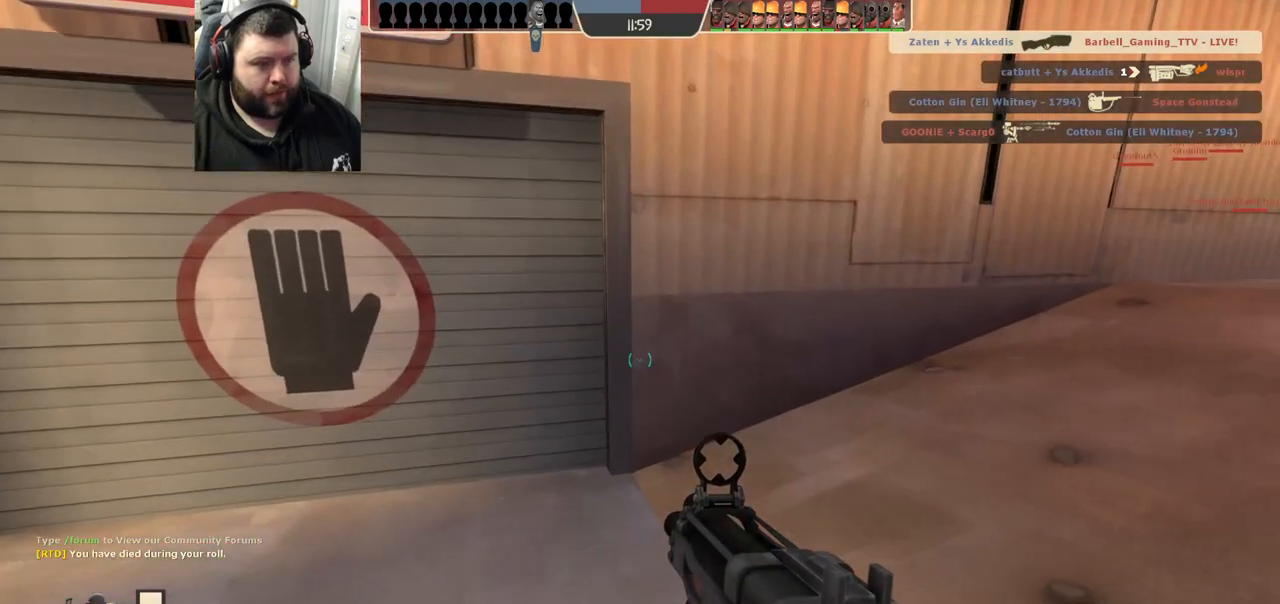
{"dt_ms": 500, "buttons": ["SQUARE"], "left_stick": "center", "right_stick": "center", "events": [[17, "left_stick", "center"], [117, "SQUARE", "down"], [183, "SQUARE", "up"], [267, "SQUARE", "down"], [350, "SQUARE", "up"], [433, "SQUARE", "down"]]}
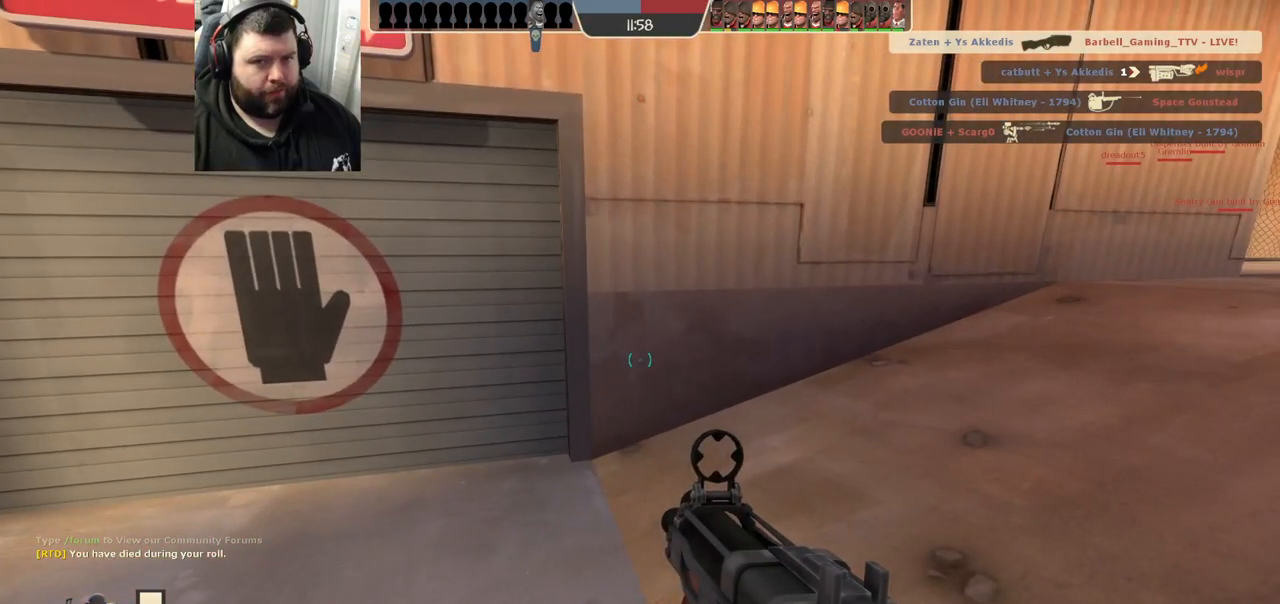
{"dt_ms": 500, "buttons": [], "left_stick": "center", "right_stick": "center", "events": [[17, "SQUARE", "up"], [100, "SQUARE", "down"], [183, "SQUARE", "up"], [267, "SQUARE", "down"], [350, "SQUARE", "up"]]}
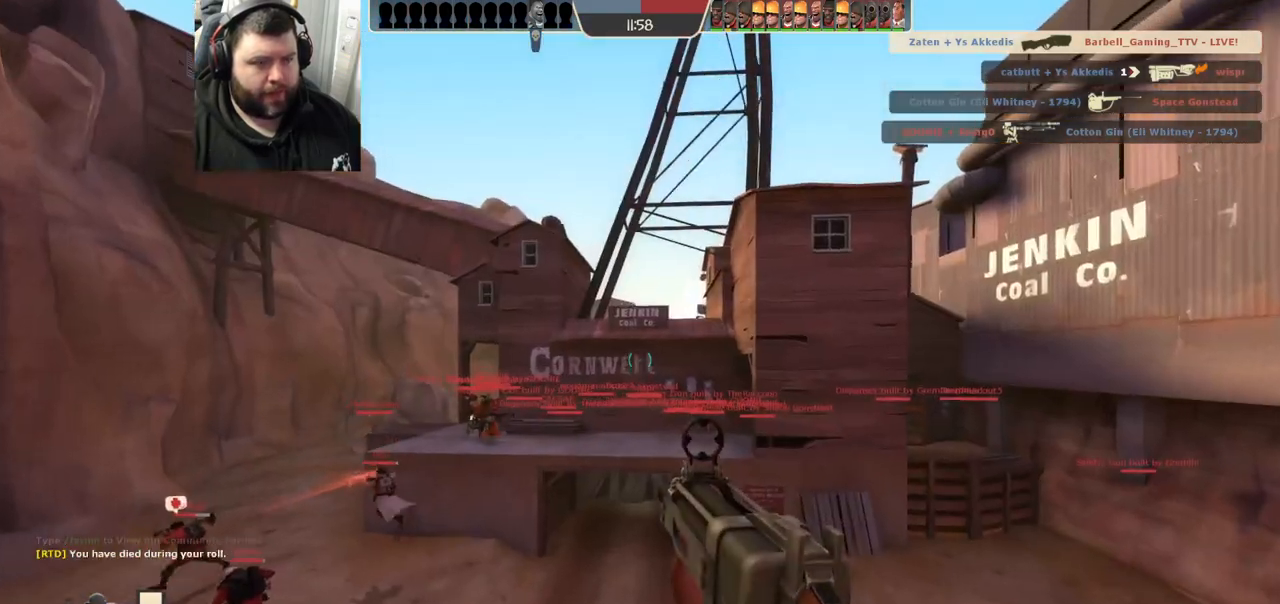
{"dt_ms": 500, "buttons": [], "left_stick": "up", "right_stick": "left", "events": [[67, "left_stick", "up"], [183, "SQUARE", "down"], [250, "left_stick", "up-left"], [267, "SQUARE", "up"], [433, "right_stick", "left"], [467, "left_stick", "up"]]}
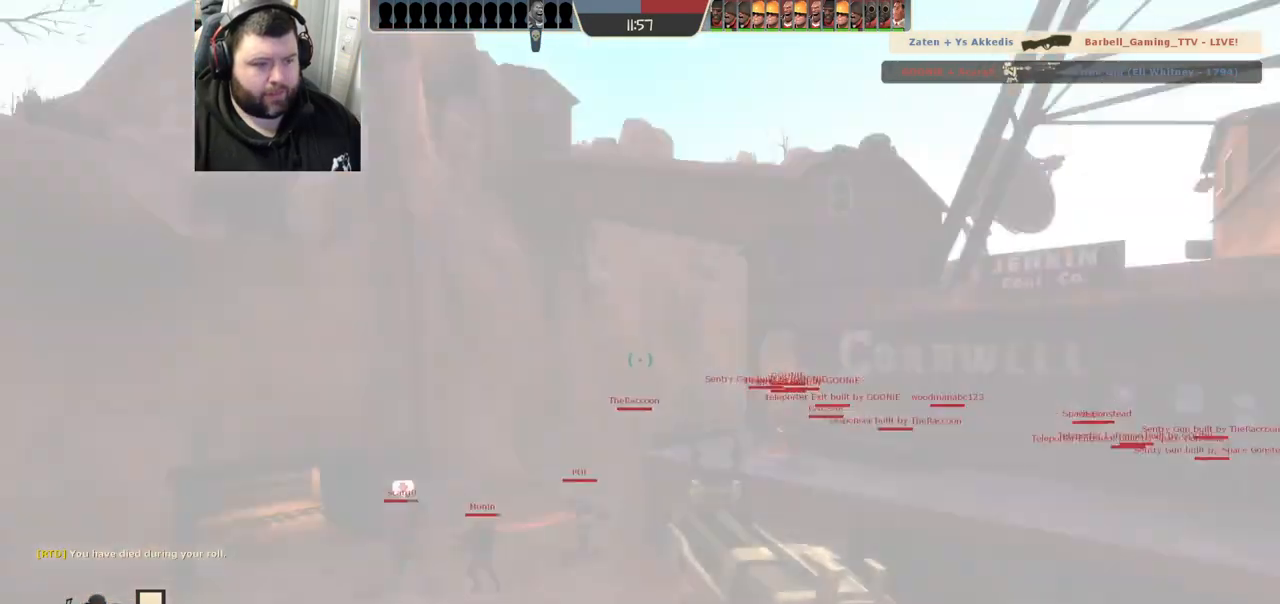
{"dt_ms": 500, "buttons": ["SQUARE"], "left_stick": "up-left", "right_stick": "center", "events": [[17, "left_stick", "up-right"], [150, "left_stick", "right"], [217, "right_stick", "center"], [300, "left_stick", "up-left"], [483, "SQUARE", "down"]]}
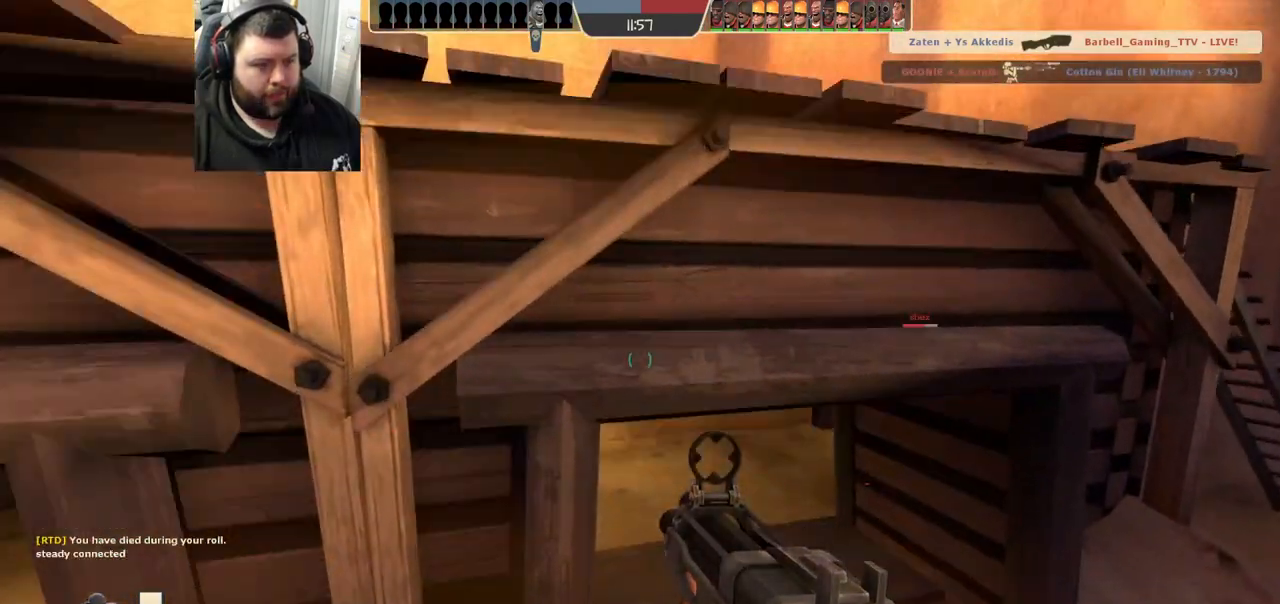
{"dt_ms": 500, "buttons": [], "left_stick": "up", "right_stick": "center", "events": [[17, "left_stick", "up"], [67, "SQUARE", "up"], [133, "SQUARE", "down"], [217, "SQUARE", "up"], [300, "SQUARE", "down"], [400, "SQUARE", "up"]]}
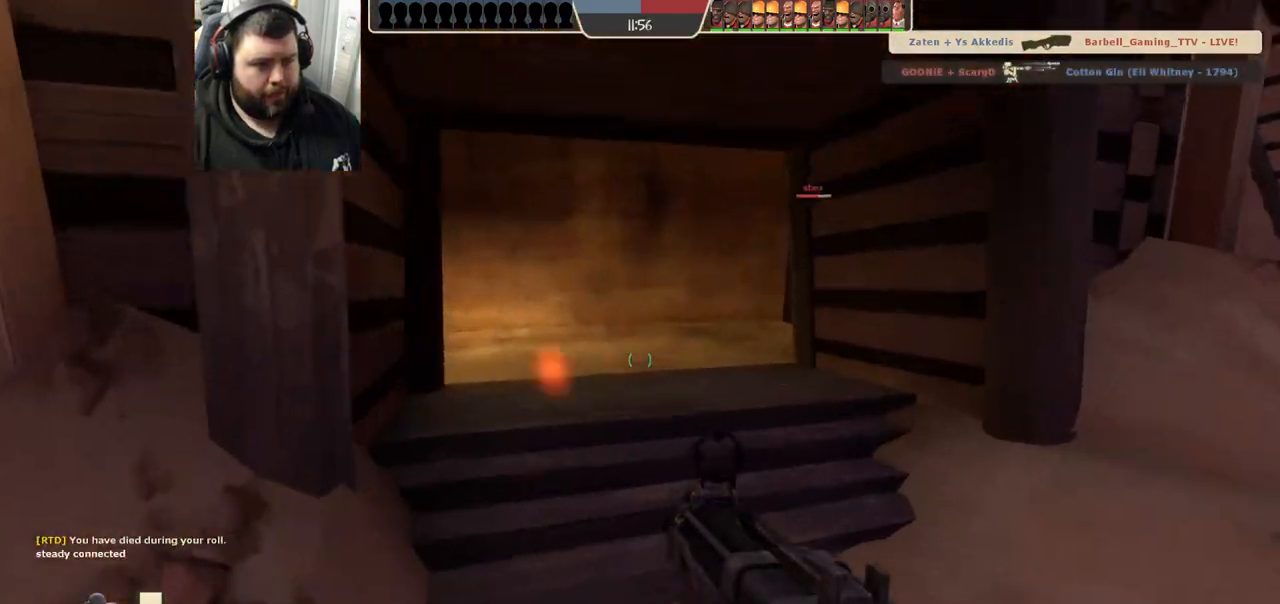
{"dt_ms": 500, "buttons": [], "left_stick": "up", "right_stick": "center", "events": []}
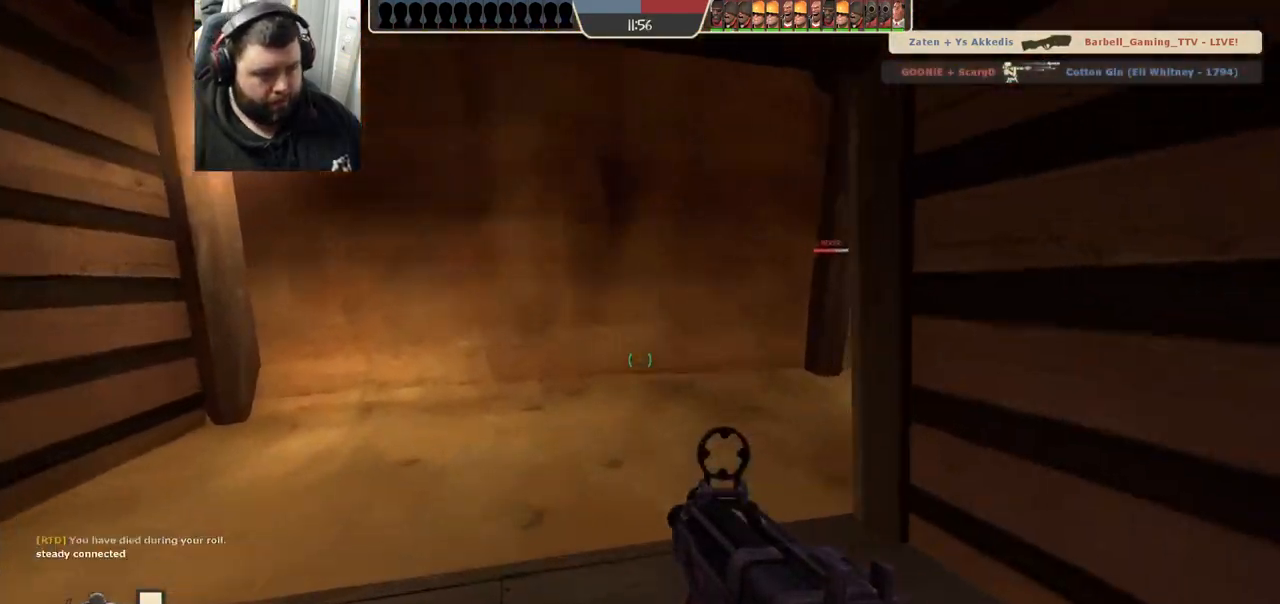
{"dt_ms": 500, "buttons": [], "left_stick": "up-right", "right_stick": "center", "events": [[417, "left_stick", "up-right"]]}
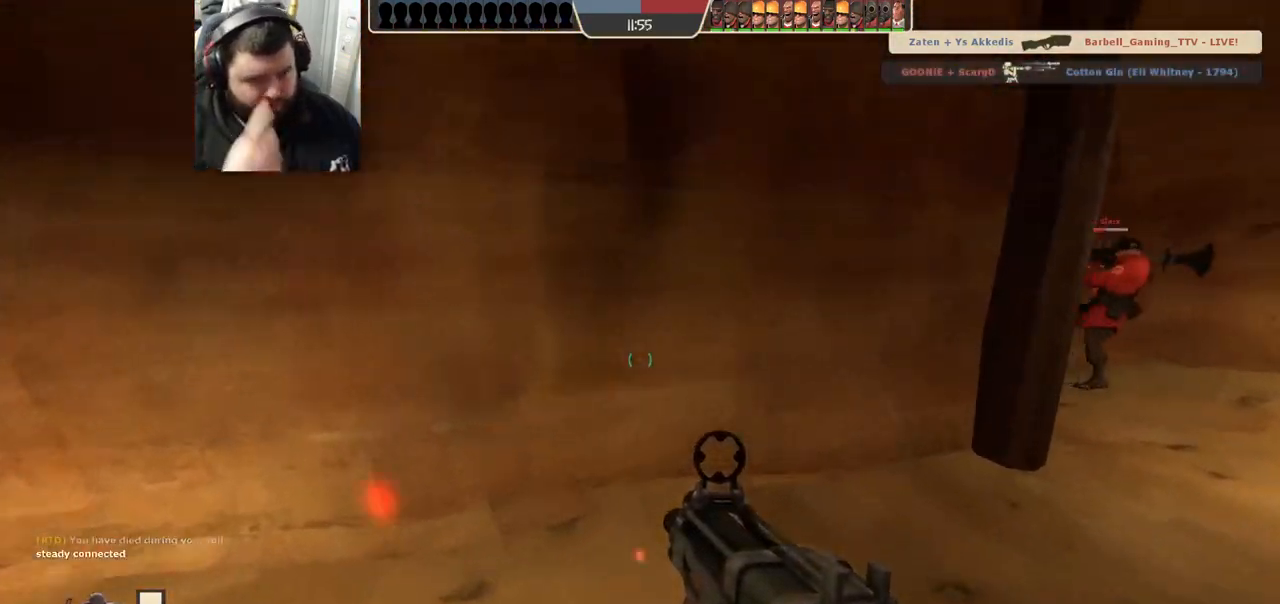
{"dt_ms": 500, "buttons": [], "left_stick": "up-right", "right_stick": "center", "events": []}
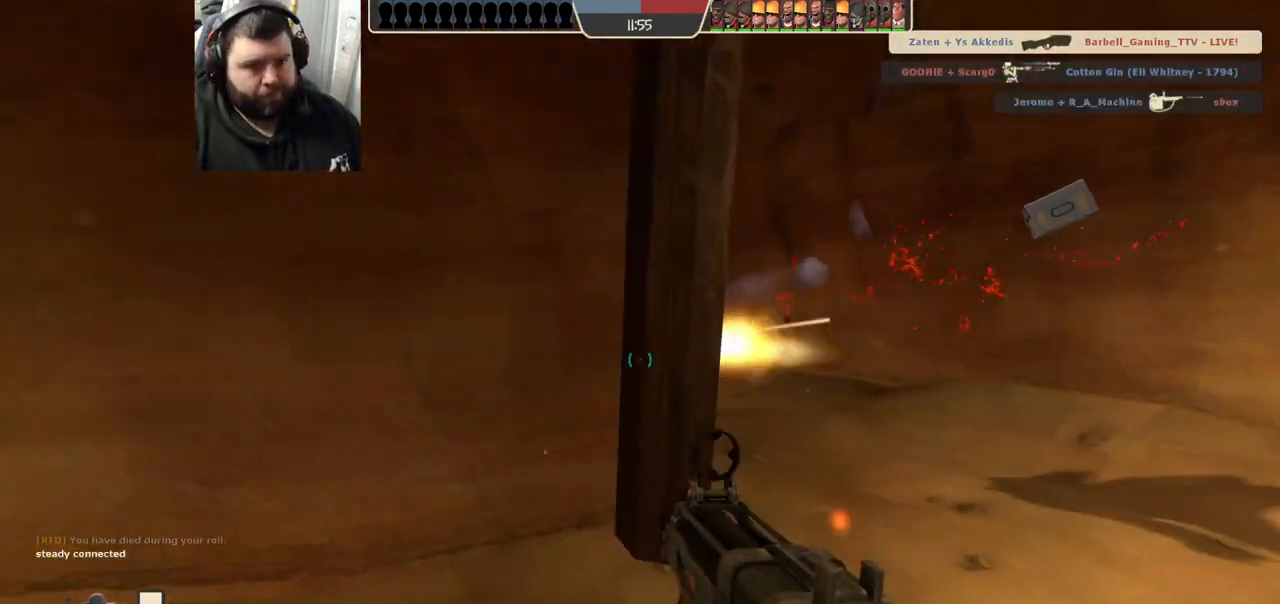
{"dt_ms": 500, "buttons": ["R1", "R2"], "left_stick": "down-left", "right_stick": "center", "events": [[100, "right_stick", "left"], [200, "right_stick", "center"], [367, "left_stick", "down-right"], [483, "R1", "down"], [483, "R2", "down"], [483, "left_stick", "down-left"]]}
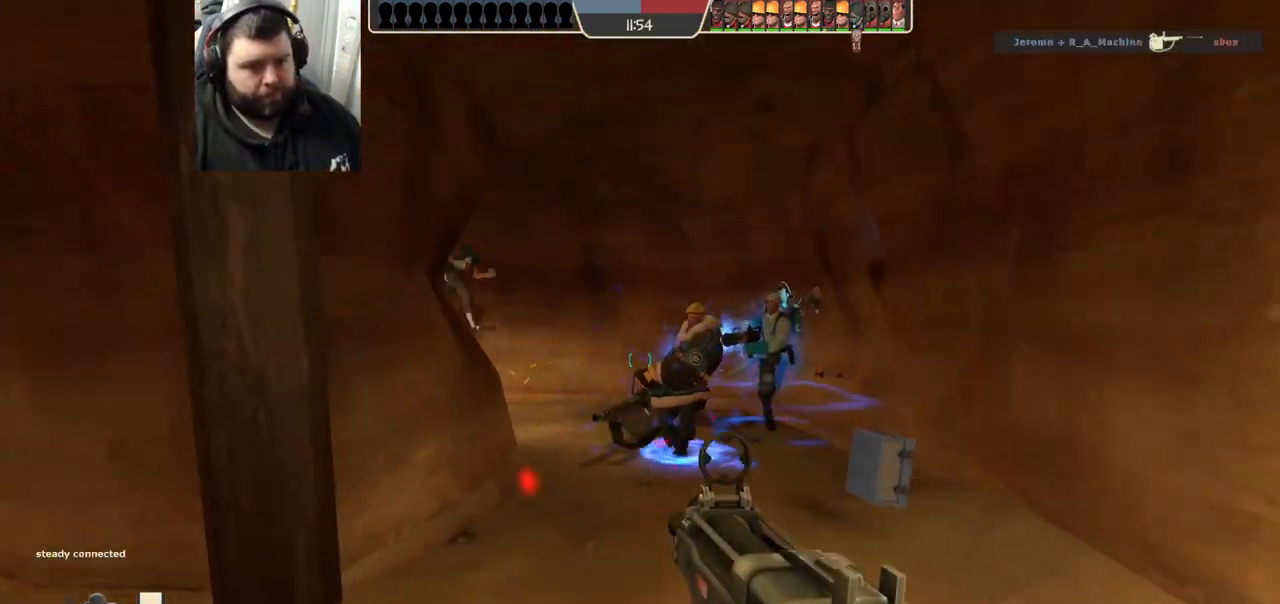
{"dt_ms": 500, "buttons": ["R1", "R2"], "left_stick": "left", "right_stick": "right", "events": [[50, "left_stick", "left"], [267, "right_stick", "right"], [367, "right_stick", "center"], [433, "right_stick", "right"]]}
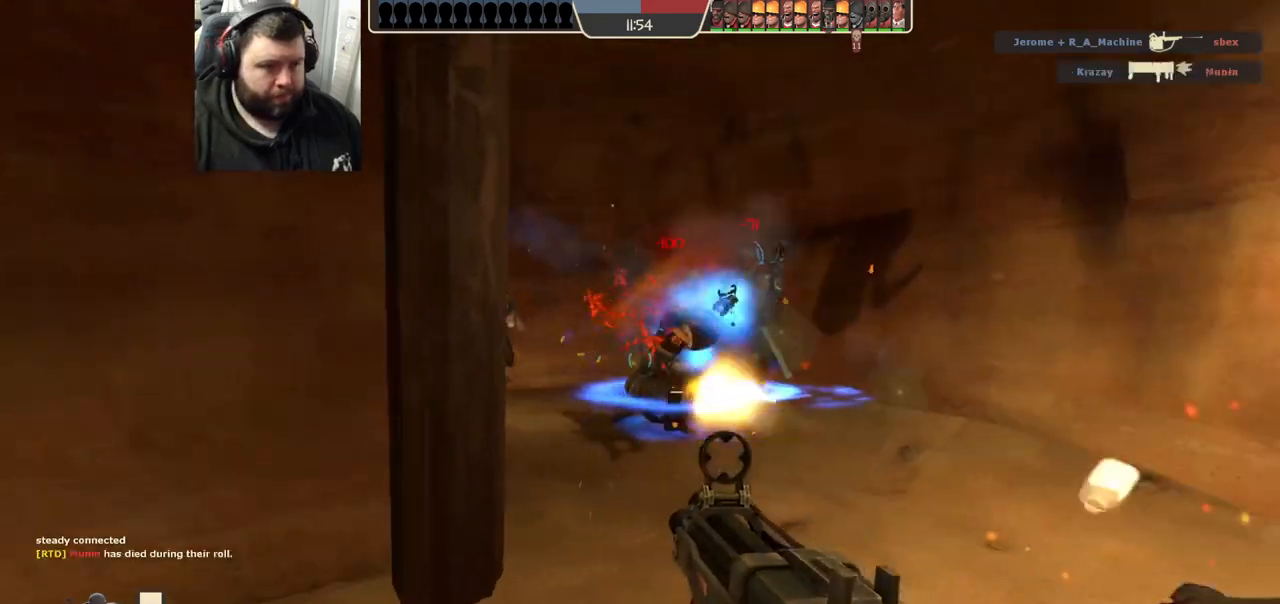
{"dt_ms": 500, "buttons": ["R1", "R2"], "left_stick": "down", "right_stick": "center", "events": [[83, "left_stick", "down-left"], [100, "R1", "up"], [150, "right_stick", "center"], [433, "left_stick", "down"], [500, "R1", "down"]]}
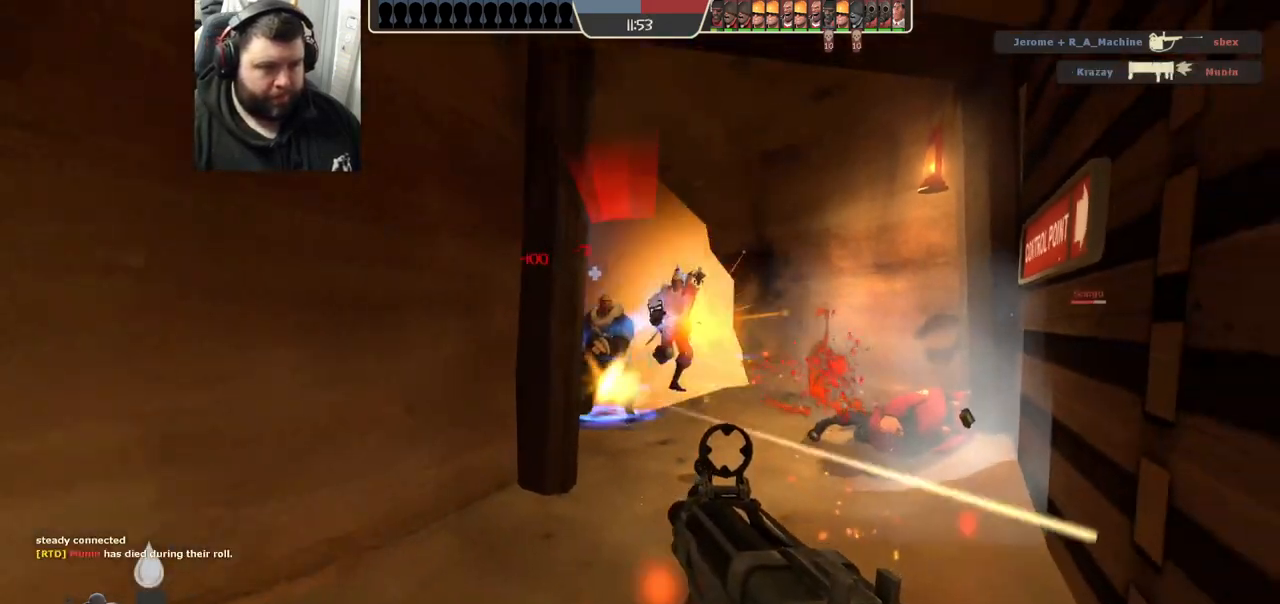
{"dt_ms": 500, "buttons": ["R2"], "left_stick": "down-right", "right_stick": "center", "events": [[150, "right_stick", "left"], [183, "left_stick", "down-right"], [217, "right_stick", "center"], [333, "R1", "up"]]}
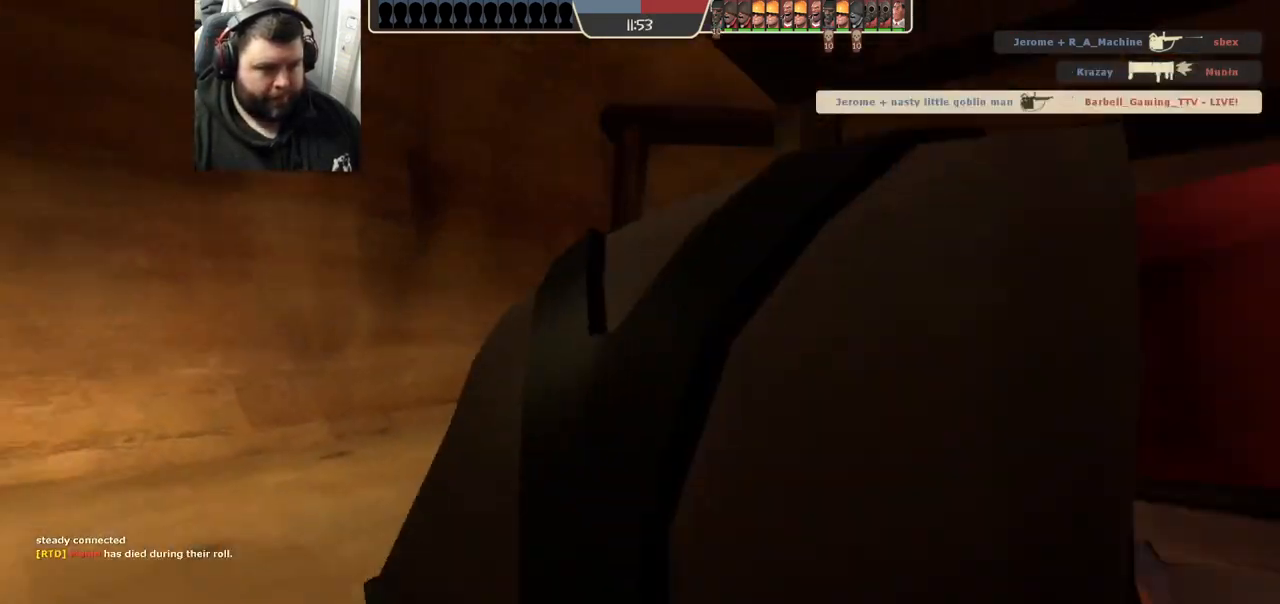
{"dt_ms": 500, "buttons": ["SQUARE"], "left_stick": "center", "right_stick": "center", "events": [[17, "R2", "up"], [183, "SQUARE", "down"], [217, "left_stick", "center"], [233, "SQUARE", "up"], [317, "SQUARE", "down"], [383, "SQUARE", "up"], [483, "SQUARE", "down"]]}
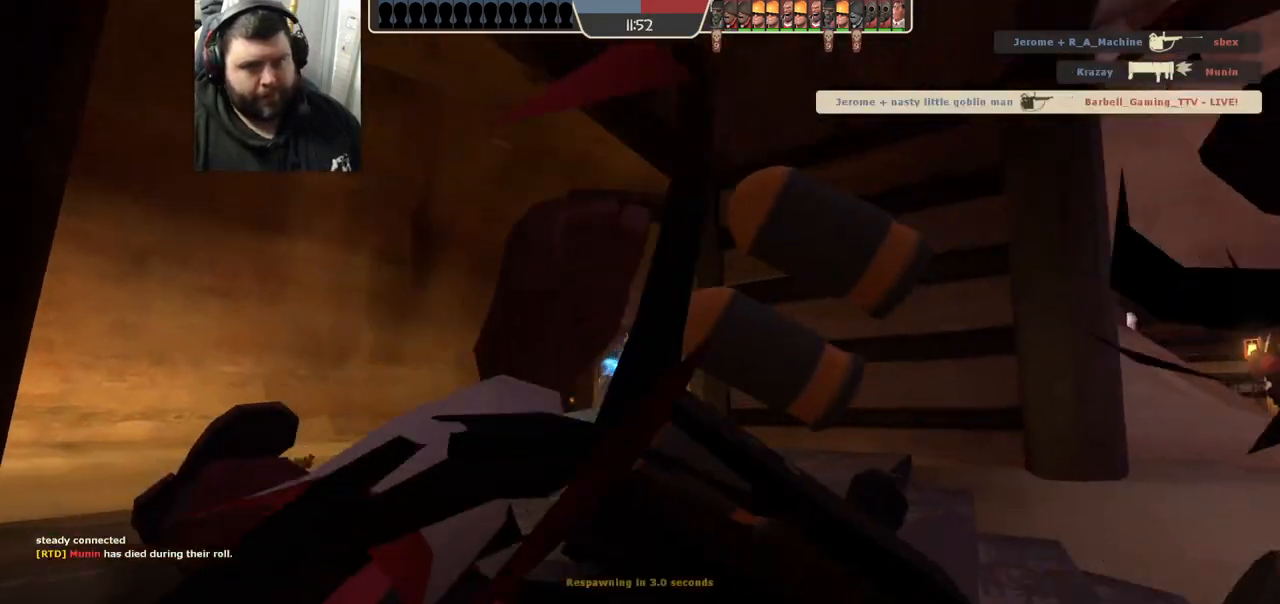
{"dt_ms": 500, "buttons": [], "left_stick": "center", "right_stick": "center", "events": [[50, "SQUARE", "up"], [133, "SQUARE", "down"], [233, "SQUARE", "up"], [350, "SQUARE", "down"], [450, "SQUARE", "up"]]}